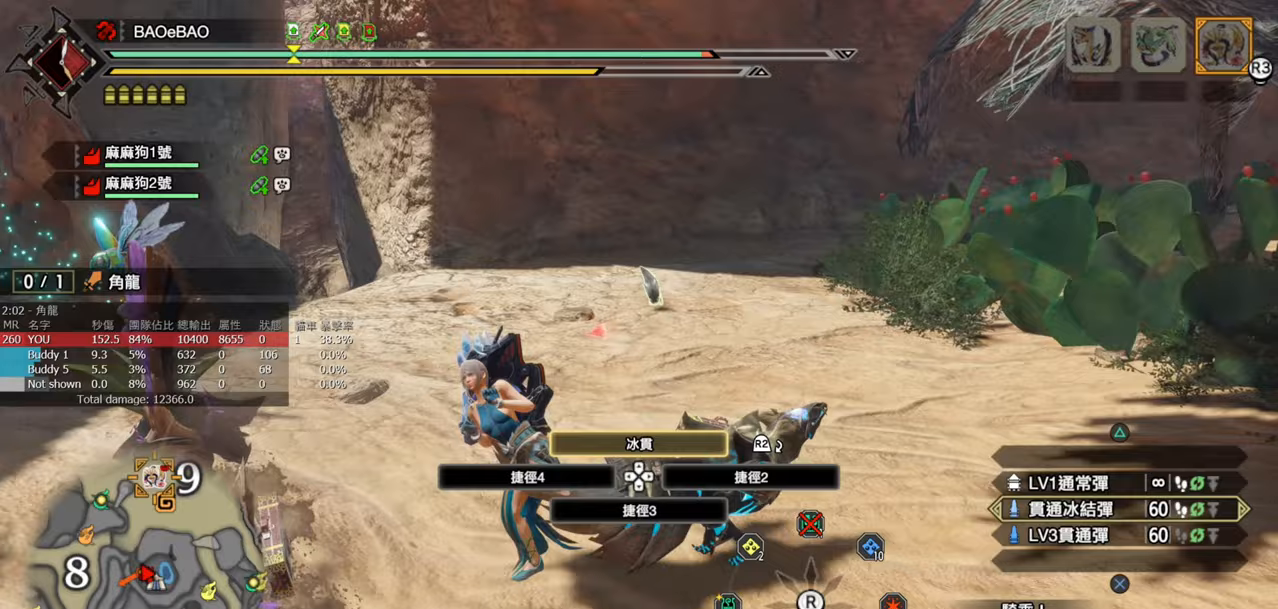
Gameplay with a controller (PlayStation layout); each line is a JSON object with the inputs held at the frame after it. "events" lists button and stick changes between this image and that frame as [ms after this image, input, new state], when the widget could be followed in between.
{"buttons": [], "left_stick": "up-left", "right_stick": "center", "events": [[133, "CIRCLE", "down"], [250, "CIRCLE", "up"], [417, "L1", "up"]]}
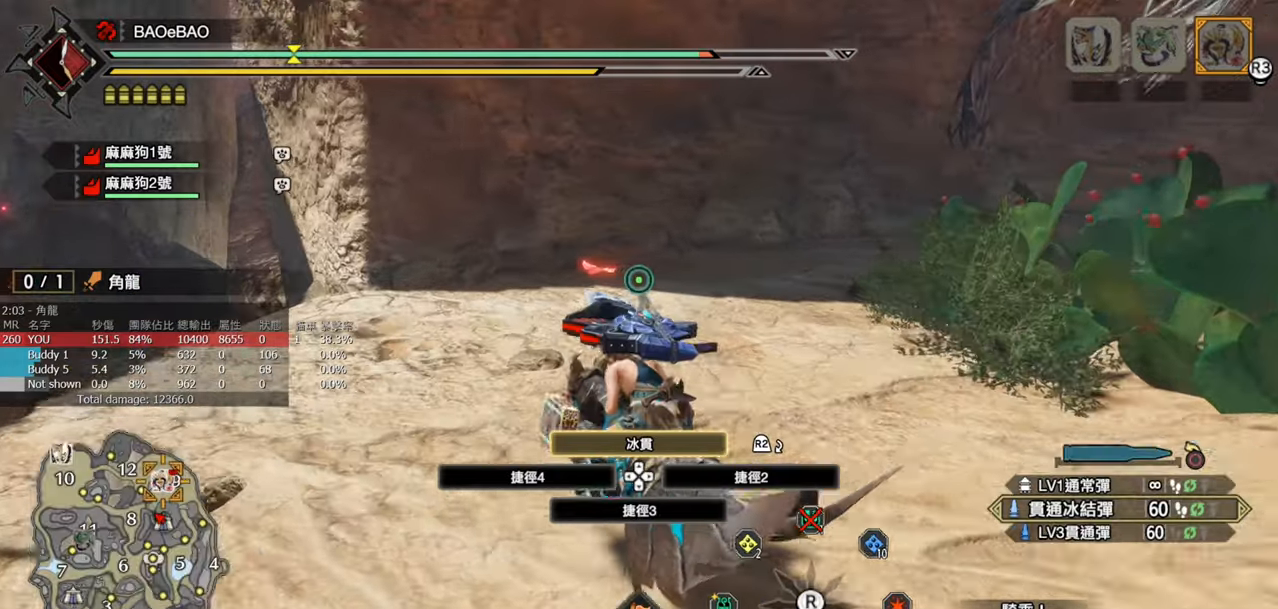
{"buttons": ["R1"], "left_stick": "up-left", "right_stick": "center", "events": [[33, "right_stick", "left"], [183, "right_stick", "center"], [200, "R1", "down"]]}
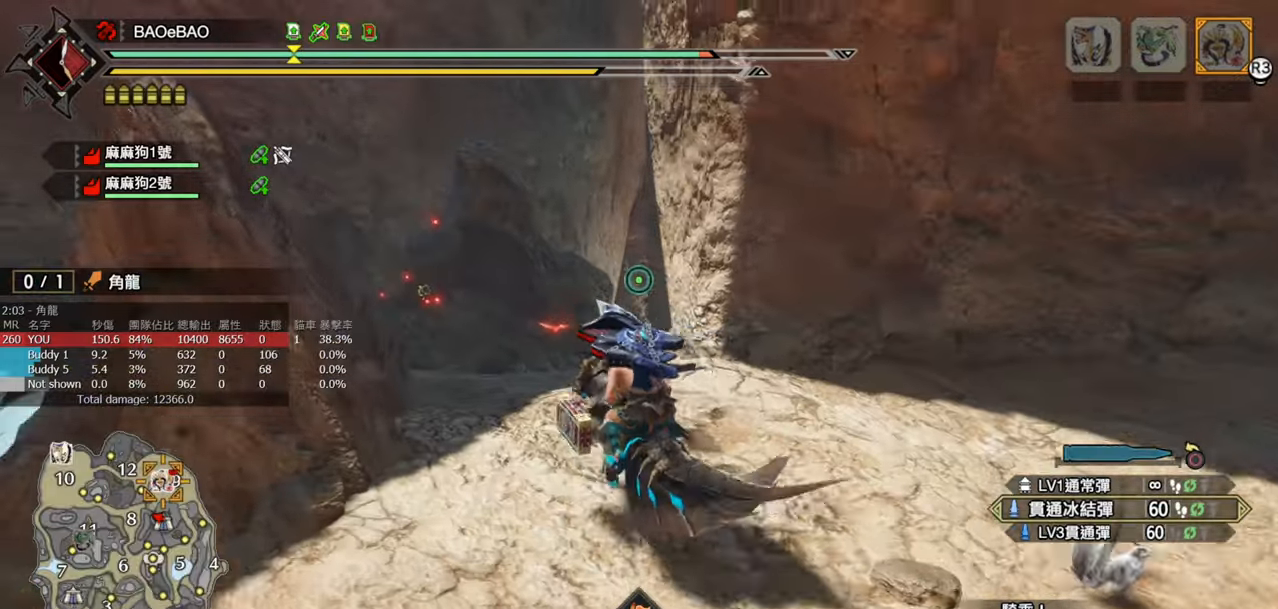
{"buttons": ["R1"], "left_stick": "up", "right_stick": "center", "events": [[50, "left_stick", "up"], [67, "right_stick", "down-right"], [233, "right_stick", "center"]]}
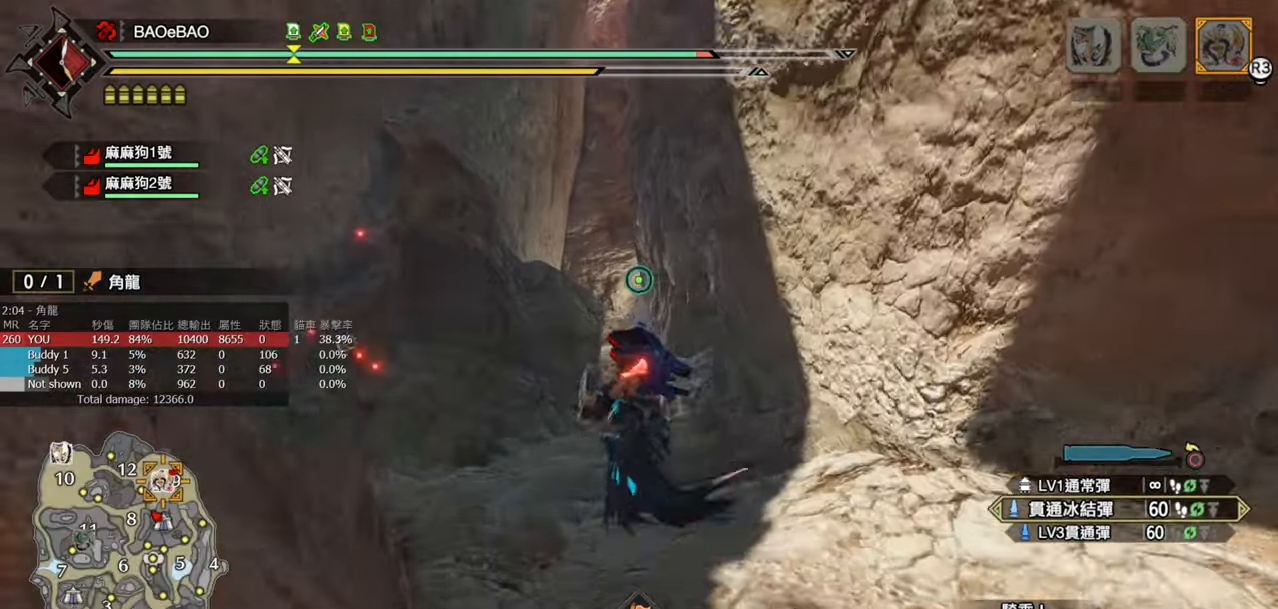
{"buttons": ["R1"], "left_stick": "up", "right_stick": "center", "events": []}
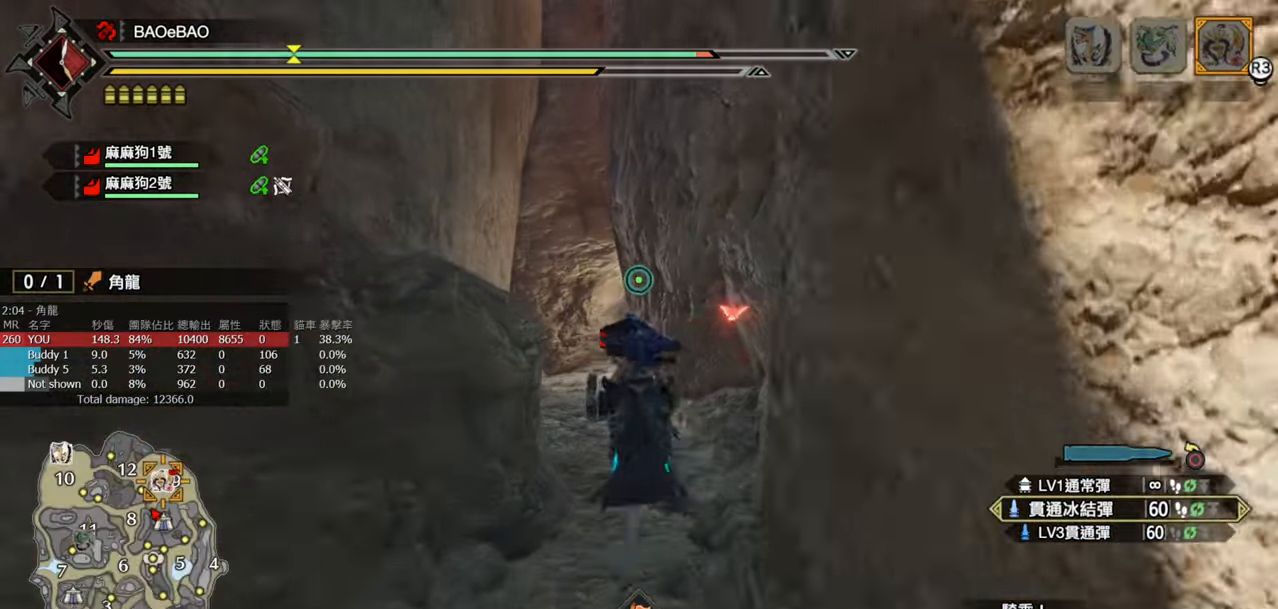
{"buttons": ["R1"], "left_stick": "up", "right_stick": "right", "events": [[233, "right_stick", "right"]]}
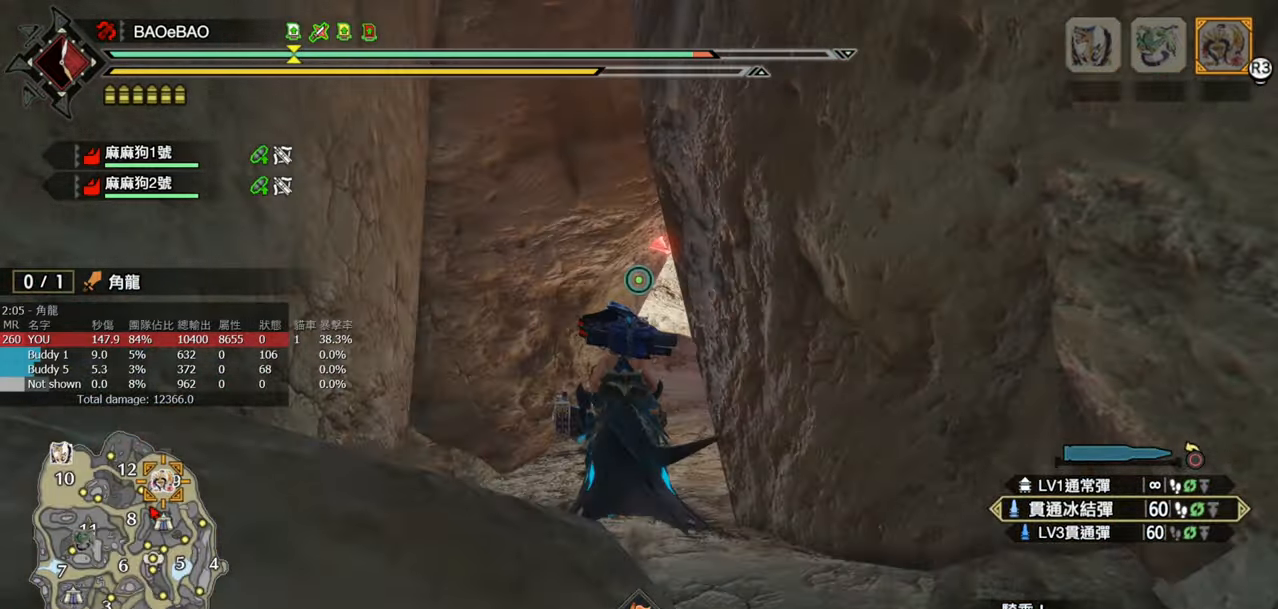
{"buttons": ["R1"], "left_stick": "up", "right_stick": "right", "events": [[167, "right_stick", "center"], [383, "right_stick", "right"]]}
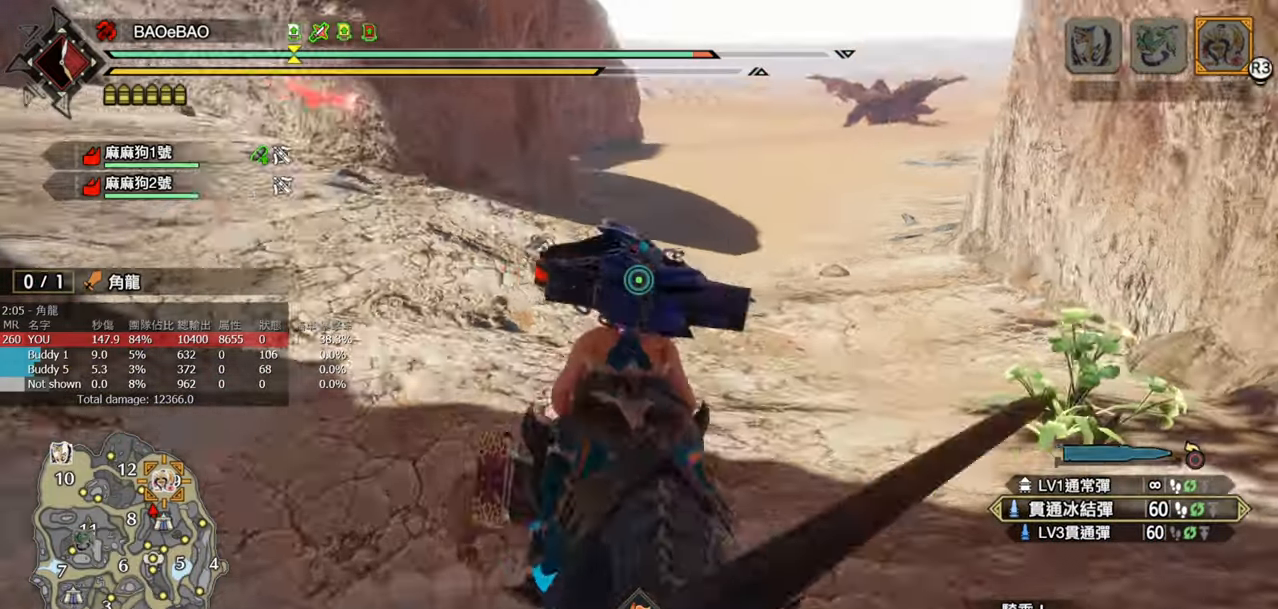
{"buttons": ["R1"], "left_stick": "up", "right_stick": "center", "events": [[33, "right_stick", "center"]]}
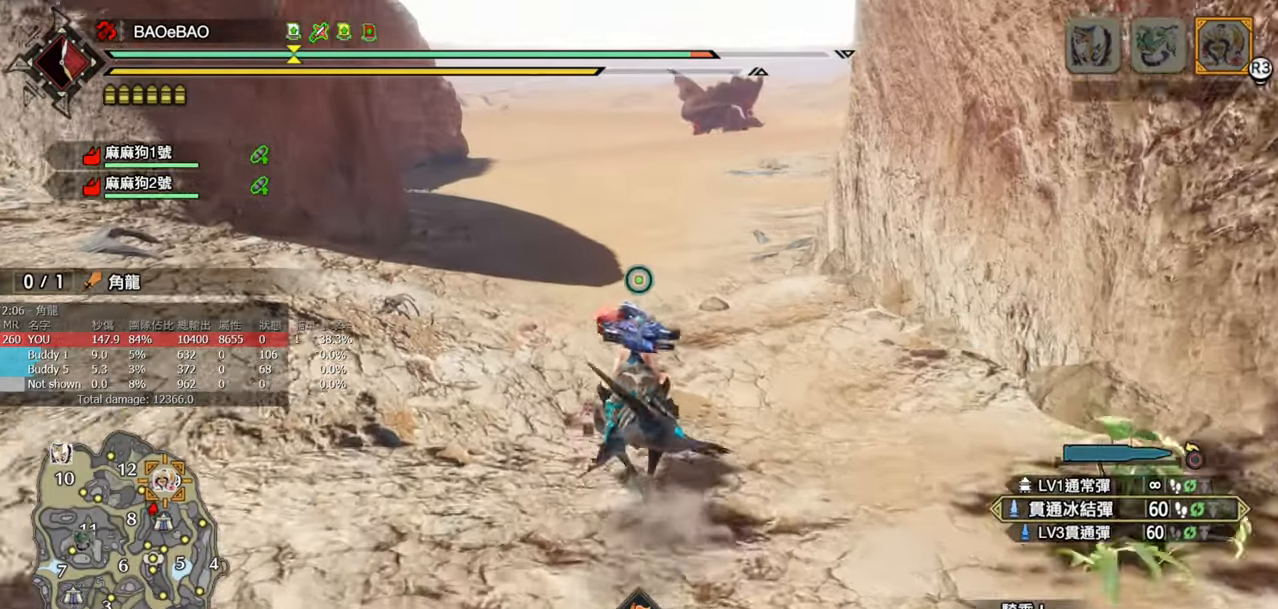
{"buttons": ["R1"], "left_stick": "up", "right_stick": "center", "events": [[17, "L2", "down"], [167, "L2", "up"]]}
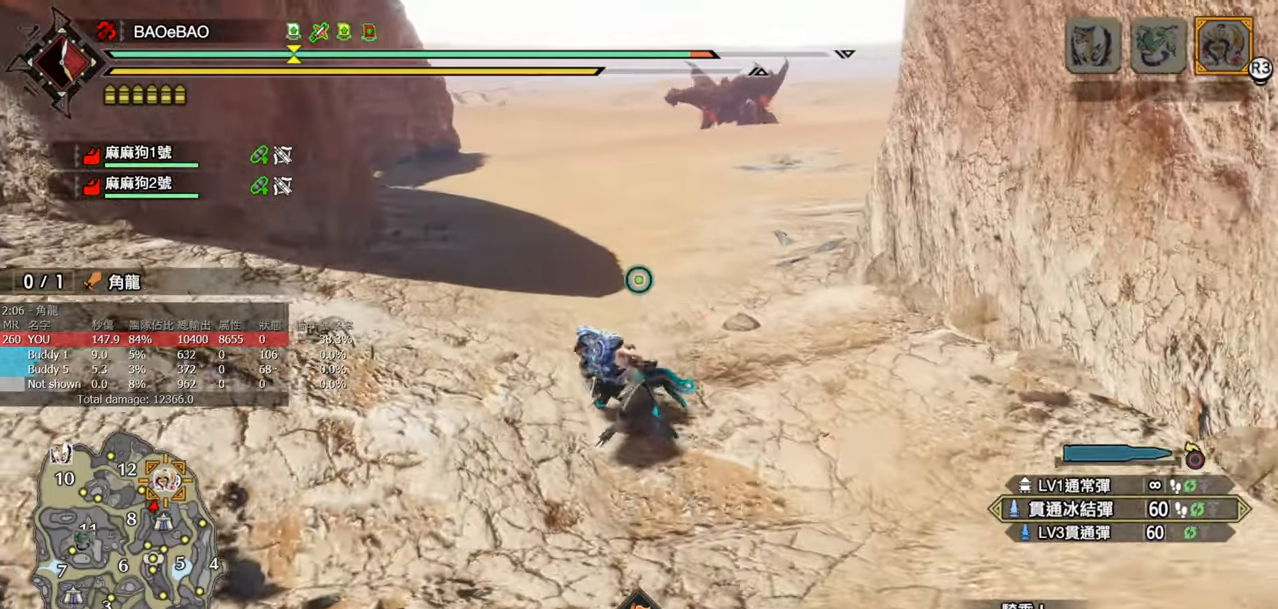
{"buttons": ["R1"], "left_stick": "up", "right_stick": "center", "events": []}
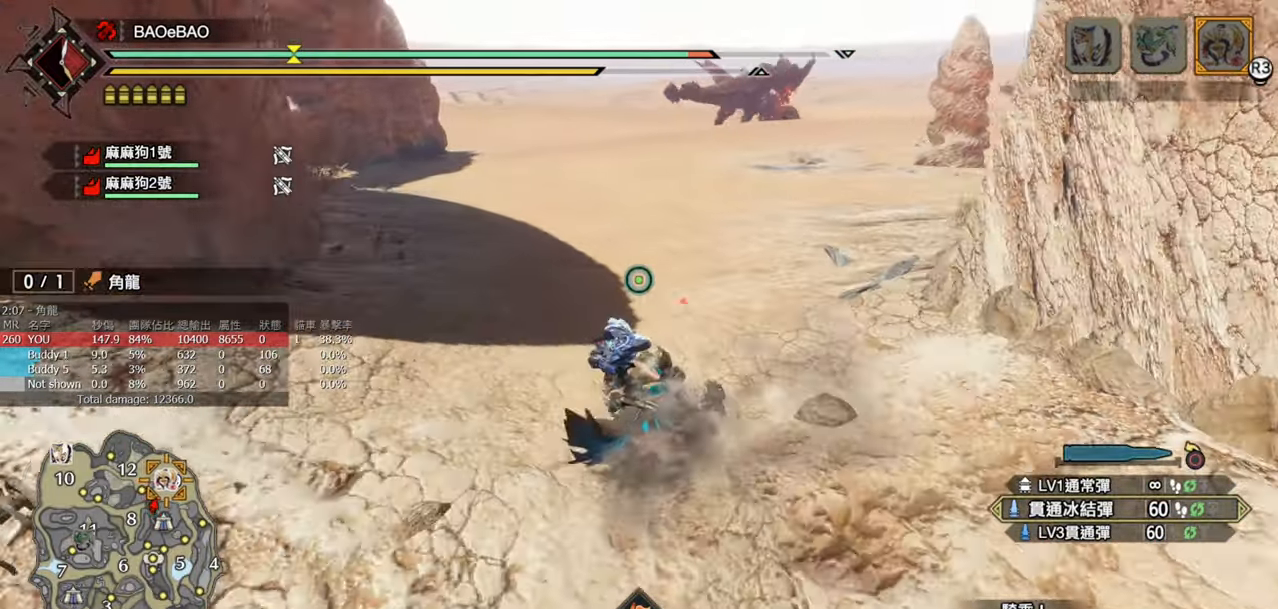
{"buttons": ["R1"], "left_stick": "up", "right_stick": "center", "events": []}
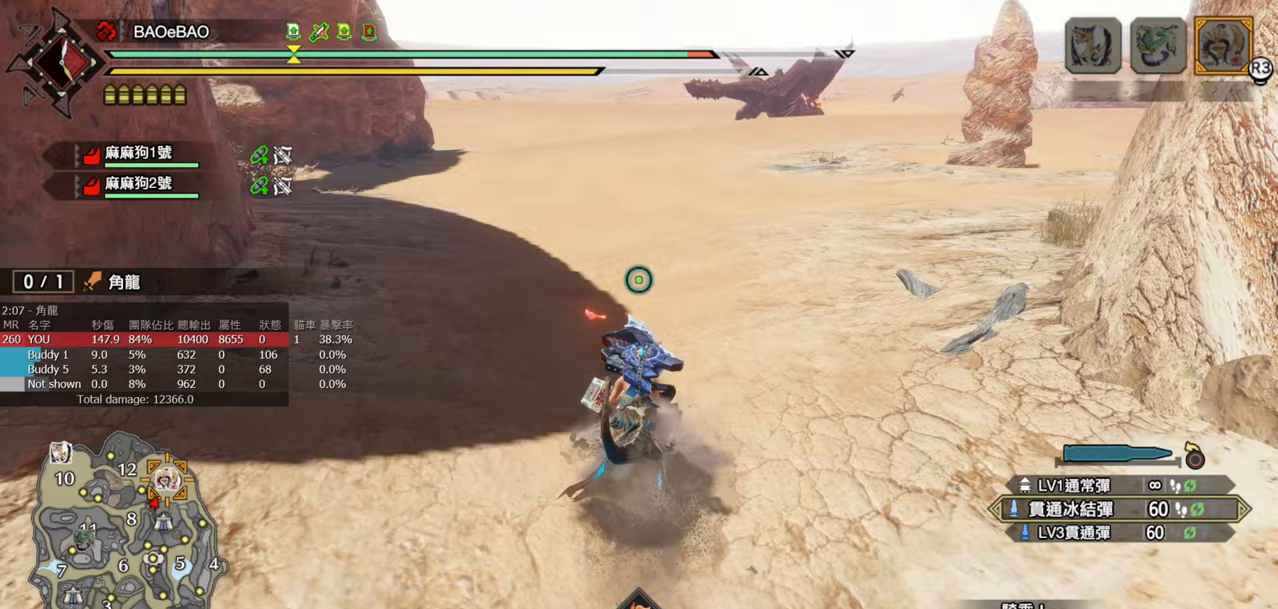
{"buttons": ["R1"], "left_stick": "up", "right_stick": "up-right", "events": [[367, "right_stick", "up-right"]]}
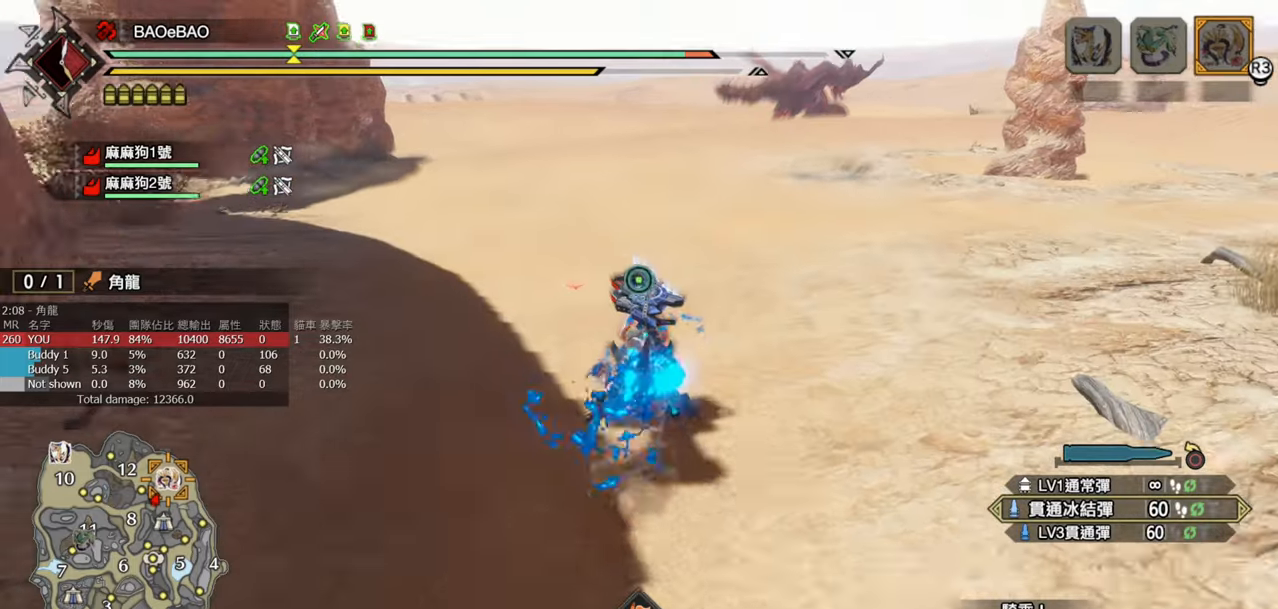
{"buttons": ["R1"], "left_stick": "up", "right_stick": "center", "events": [[33, "right_stick", "center"]]}
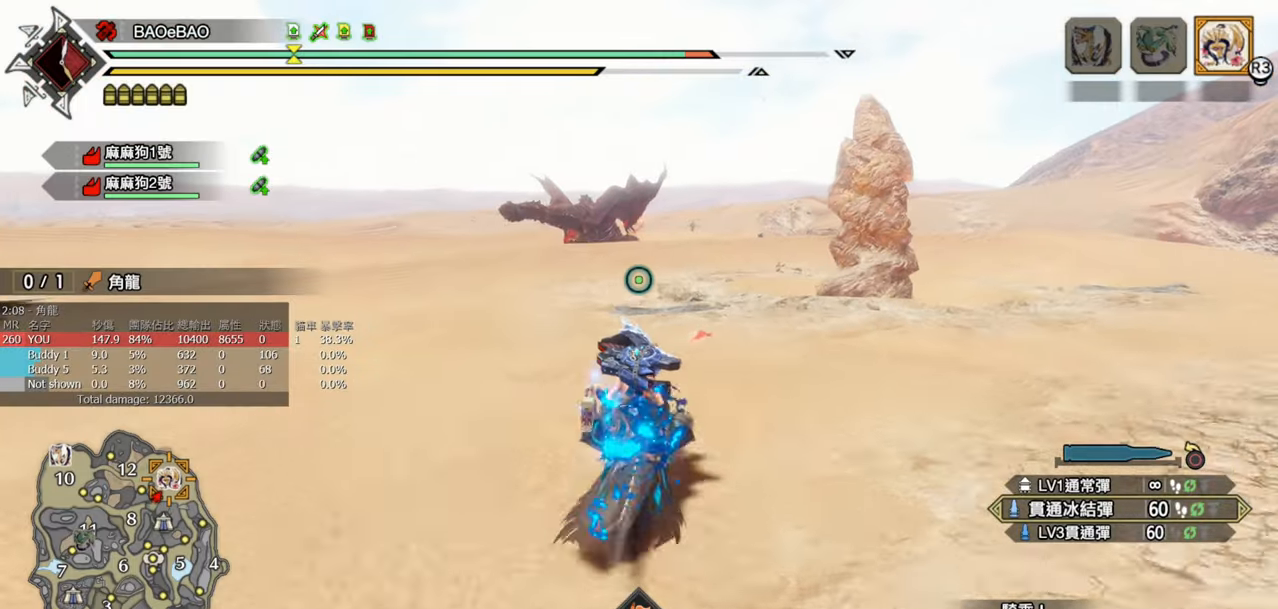
{"buttons": ["R1"], "left_stick": "up", "right_stick": "center", "events": []}
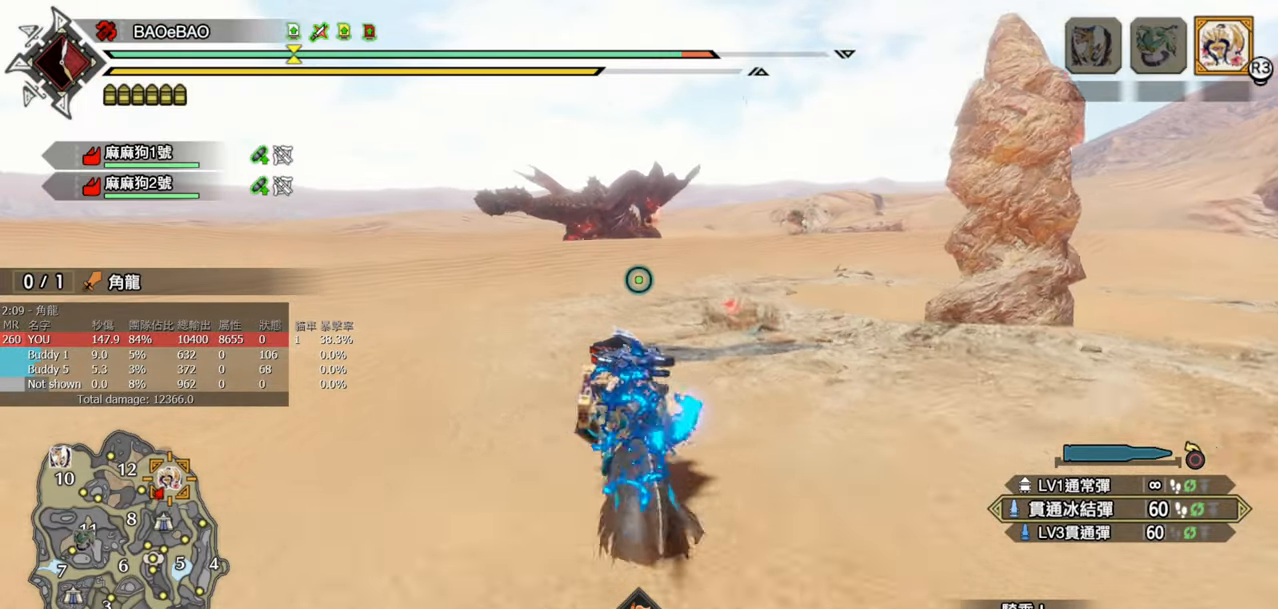
{"buttons": ["R1"], "left_stick": "up", "right_stick": "center", "events": []}
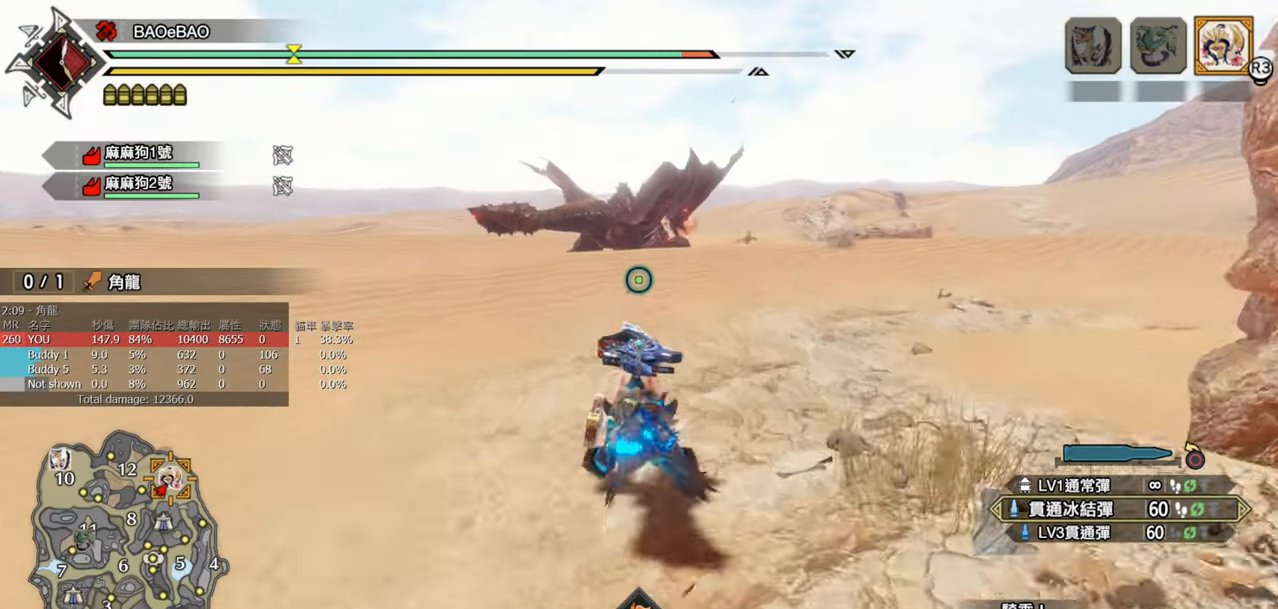
{"buttons": ["R1"], "left_stick": "up", "right_stick": "center", "events": [[367, "CROSS", "down"], [500, "CROSS", "up"]]}
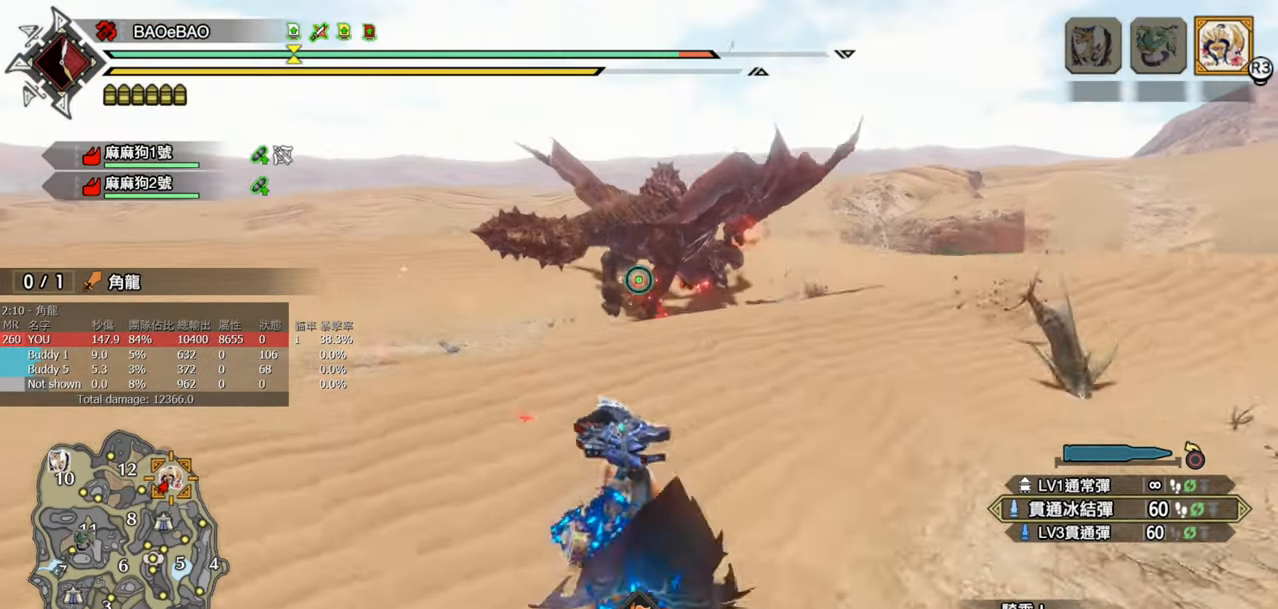
{"buttons": [], "left_stick": "up", "right_stick": "center", "events": [[33, "R1", "up"], [233, "R2", "down"], [383, "R2", "up"]]}
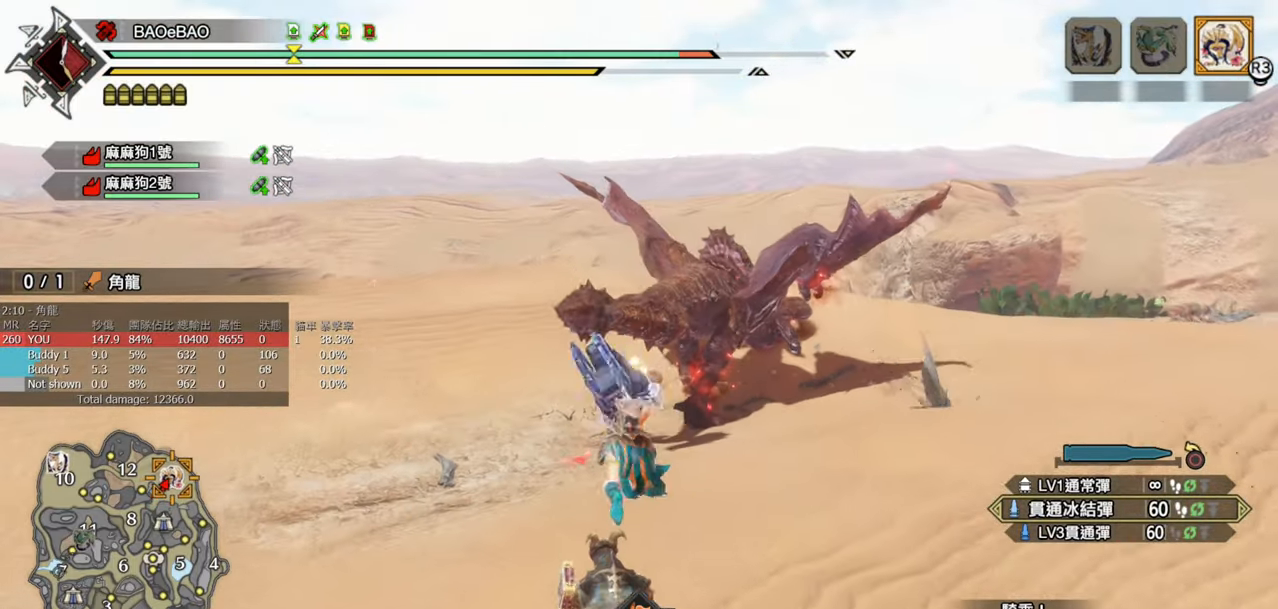
{"buttons": [], "left_stick": "up", "right_stick": "center", "events": []}
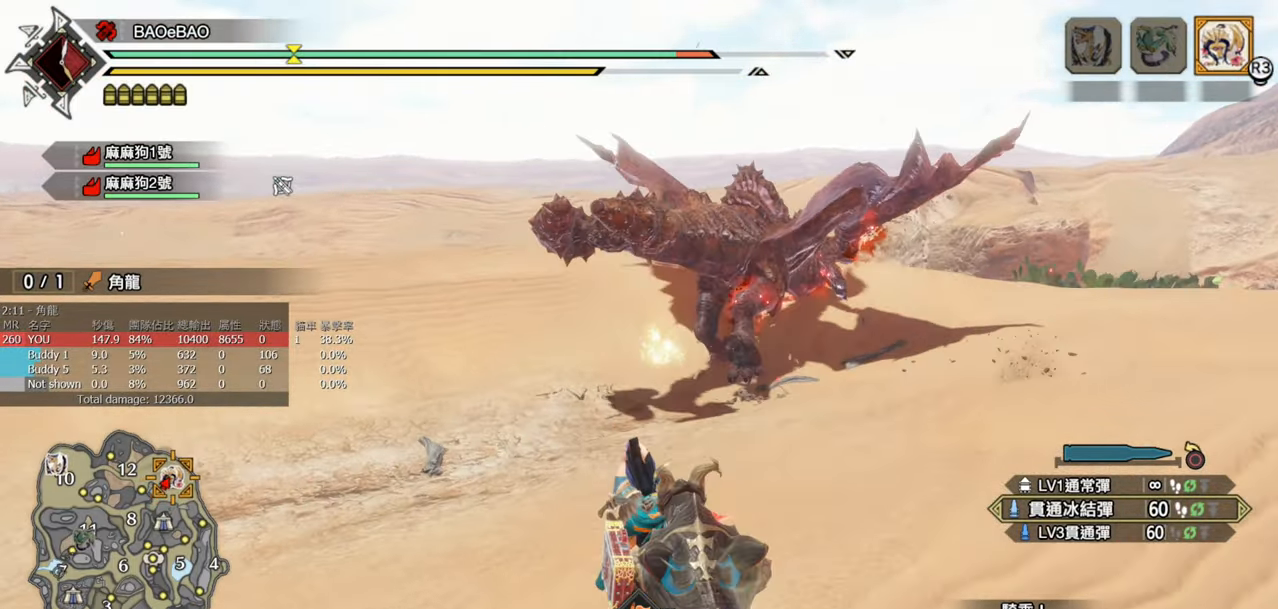
{"buttons": ["L2"], "left_stick": "up", "right_stick": "up-right", "events": [[217, "L2", "down"], [500, "right_stick", "up-right"]]}
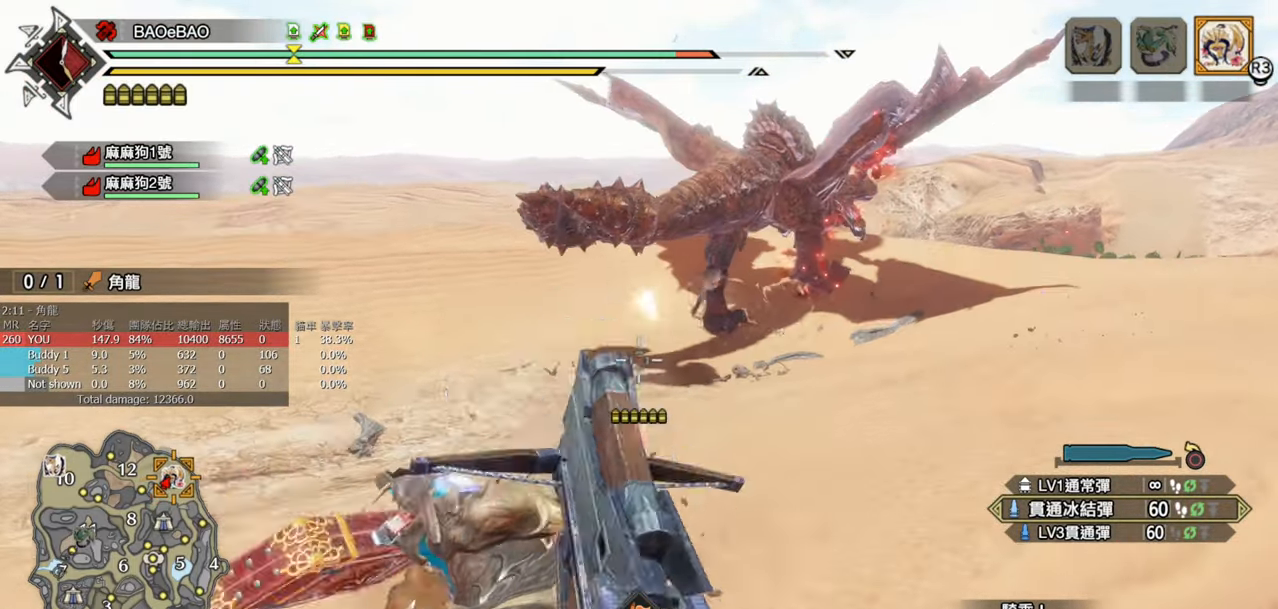
{"buttons": ["L2"], "left_stick": "up", "right_stick": "center", "events": [[283, "right_stick", "center"]]}
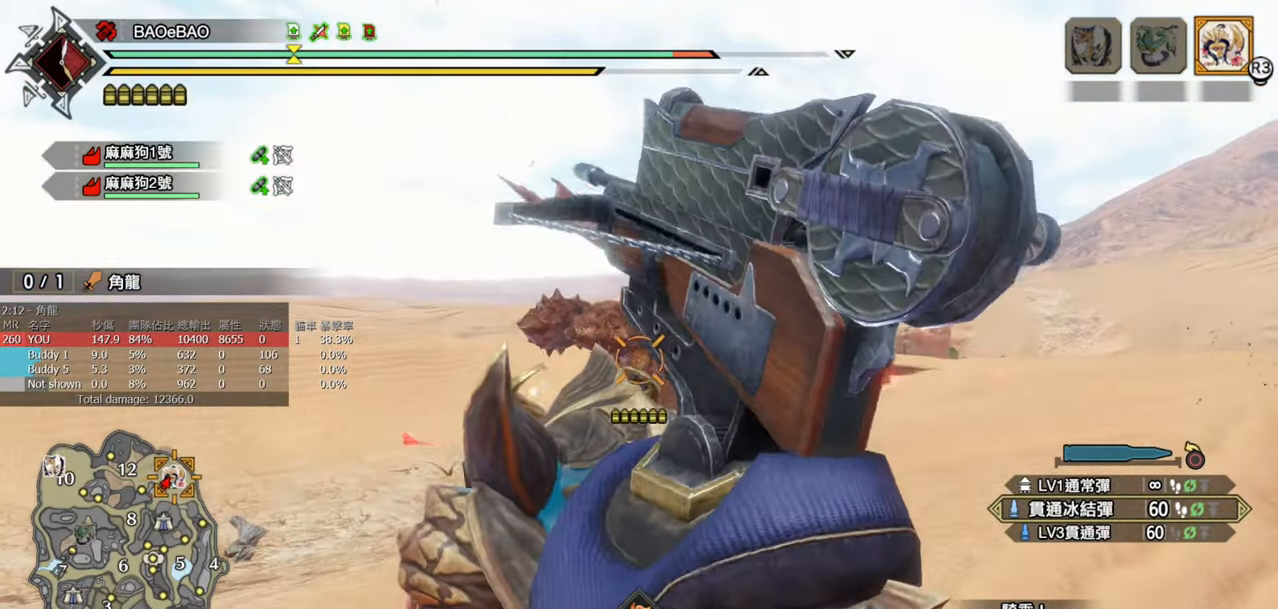
{"buttons": ["L2"], "left_stick": "up", "right_stick": "center", "events": []}
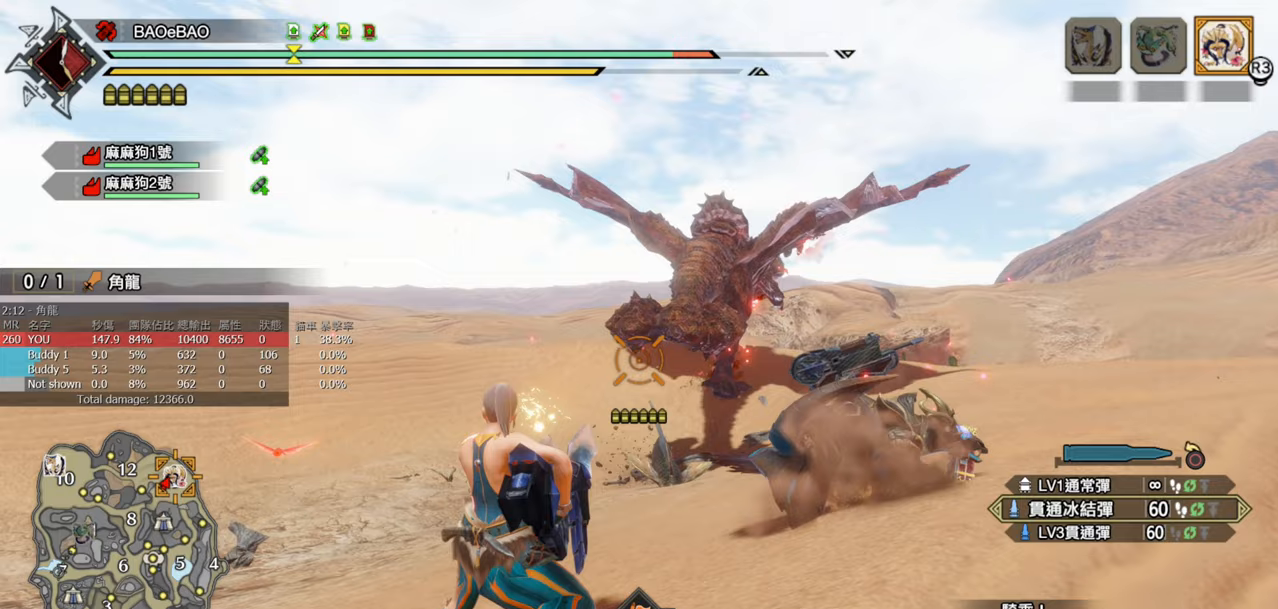
{"buttons": ["L2"], "left_stick": "up", "right_stick": "center", "events": [[333, "right_stick", "up-right"], [500, "right_stick", "center"]]}
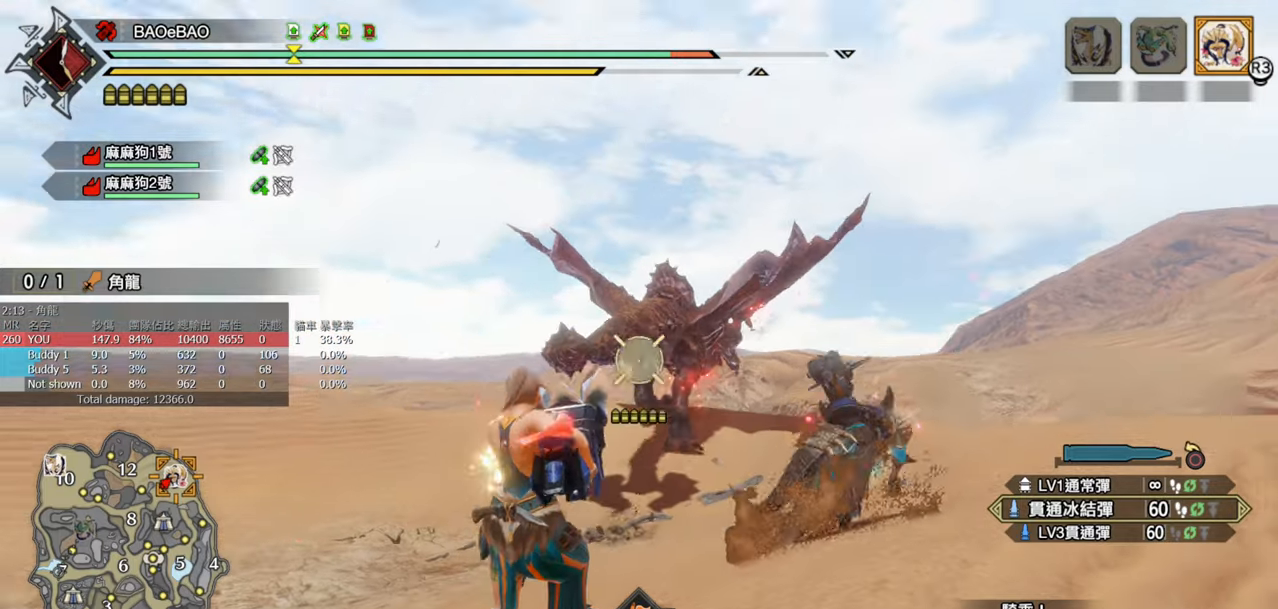
{"buttons": ["CIRCLE", "L2", "R1"], "left_stick": "up", "right_stick": "center", "events": [[300, "R1", "down"], [333, "CIRCLE", "down"]]}
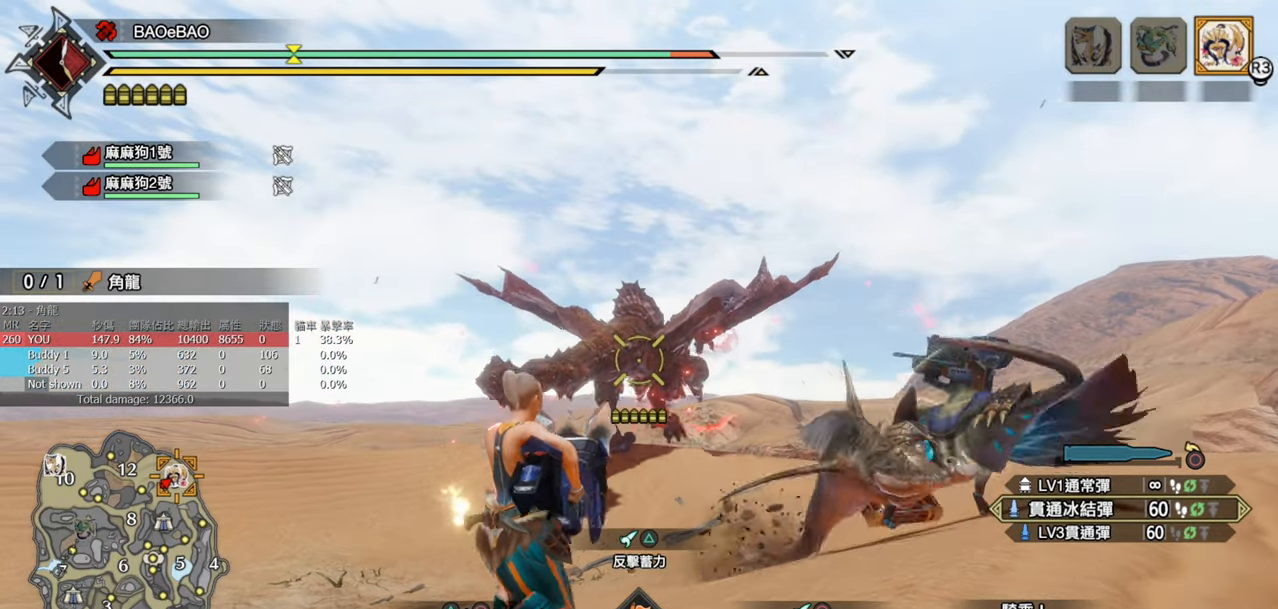
{"buttons": ["L2"], "left_stick": "center", "right_stick": "center", "events": [[33, "CIRCLE", "up"], [283, "R1", "up"], [500, "left_stick", "center"]]}
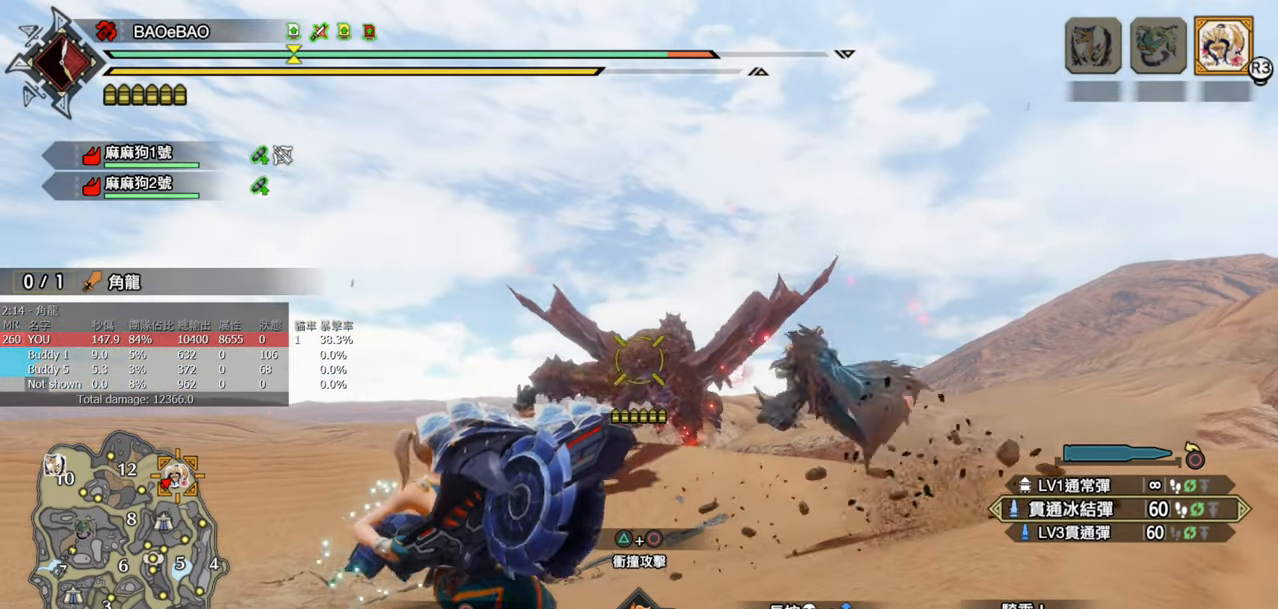
{"buttons": ["L2"], "left_stick": "up", "right_stick": "center", "events": [[333, "right_stick", "down-right"], [483, "left_stick", "up"], [500, "right_stick", "center"]]}
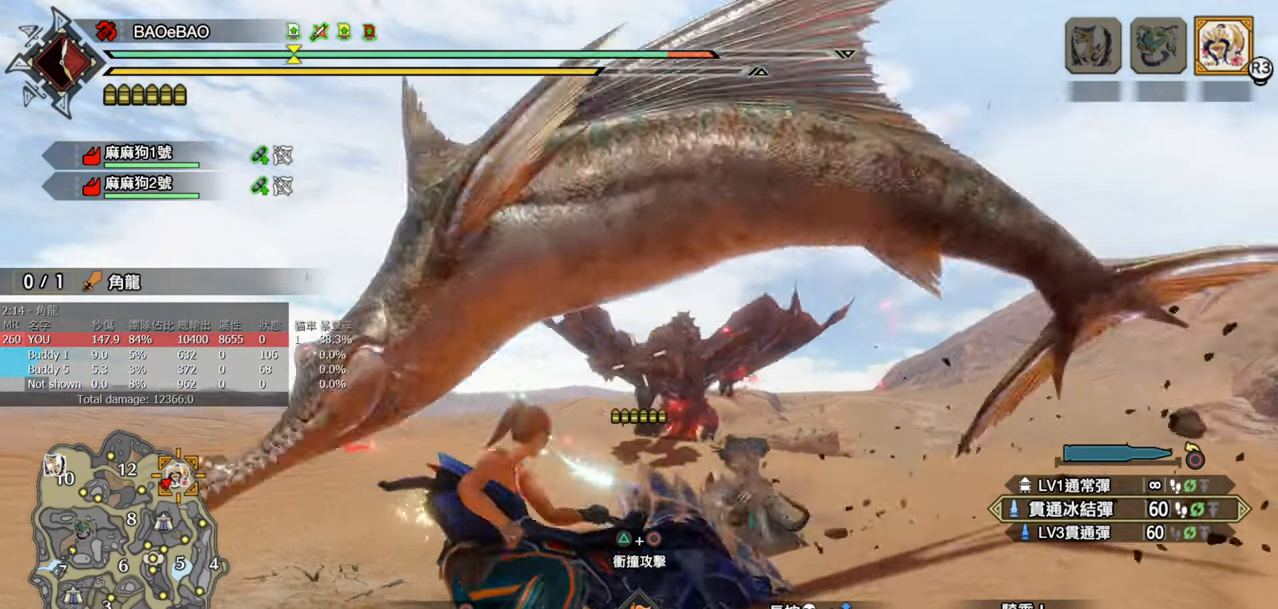
{"buttons": ["L2", "R2"], "left_stick": "up-left", "right_stick": "center", "events": [[67, "left_stick", "up-left"], [433, "R2", "down"]]}
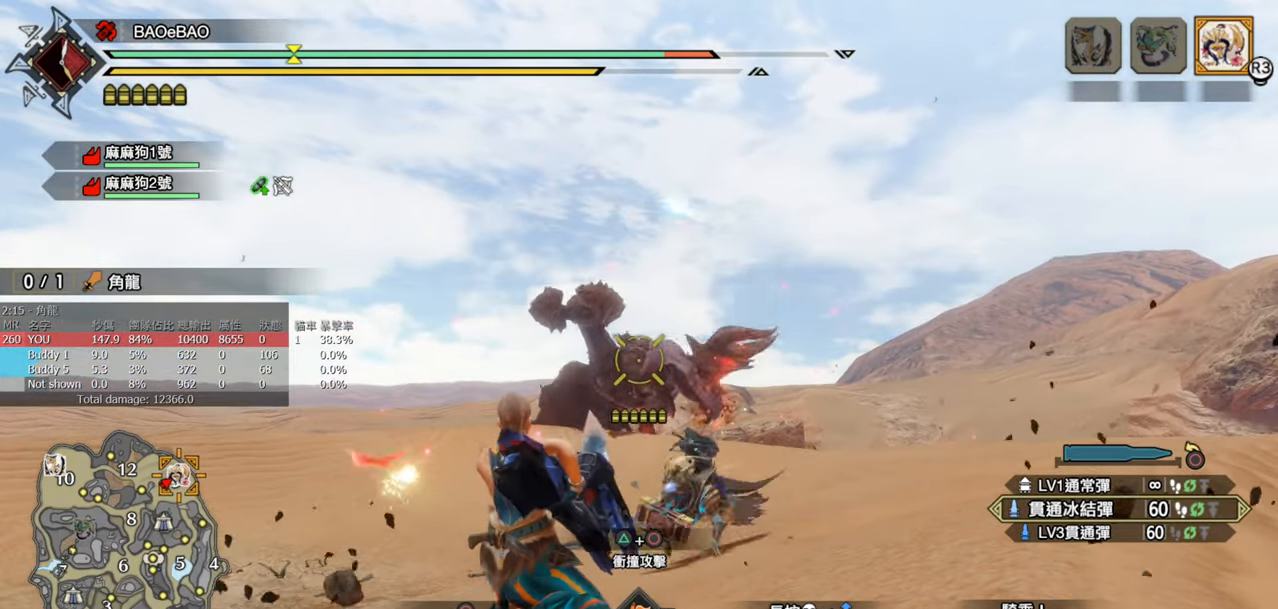
{"buttons": ["L2", "R2"], "left_stick": "center", "right_stick": "center", "events": [[150, "right_stick", "down"], [250, "left_stick", "up"], [333, "right_stick", "center"], [467, "left_stick", "center"]]}
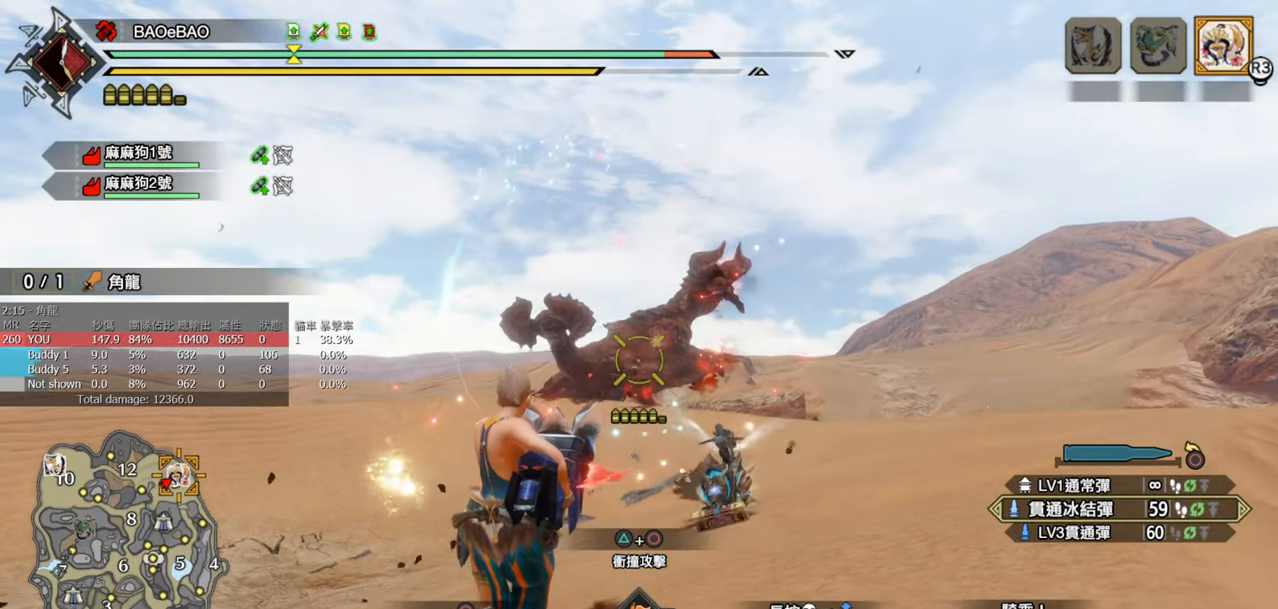
{"buttons": ["L2", "R2"], "left_stick": "center", "right_stick": "center", "events": []}
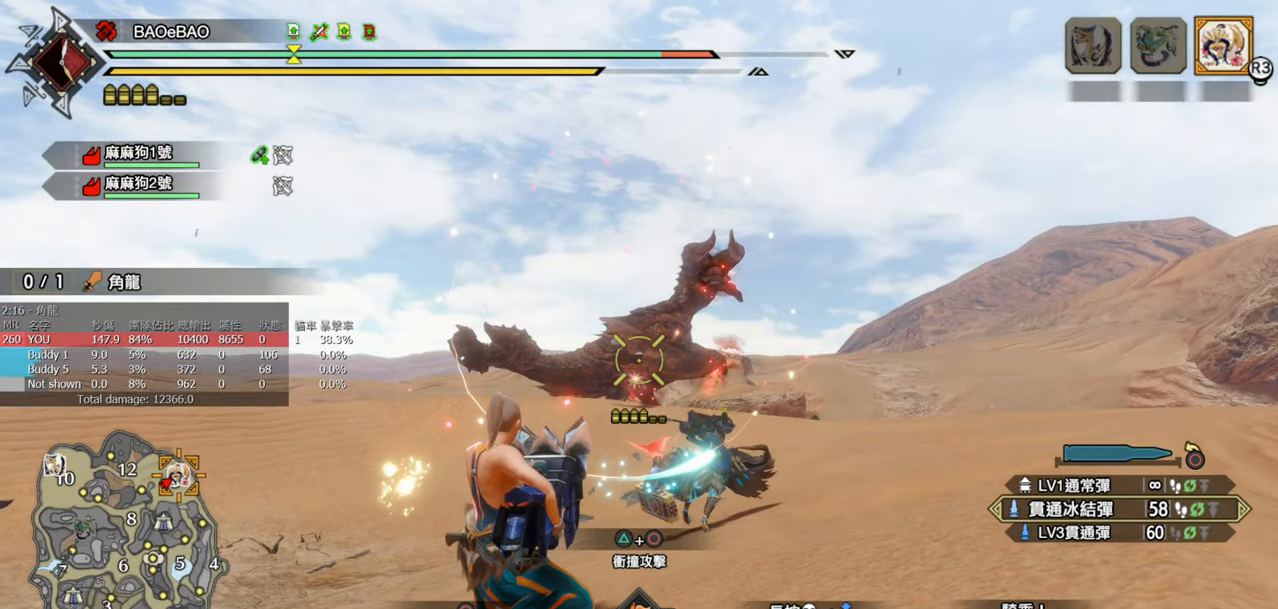
{"buttons": ["L2", "R2"], "left_stick": "center", "right_stick": "center", "events": []}
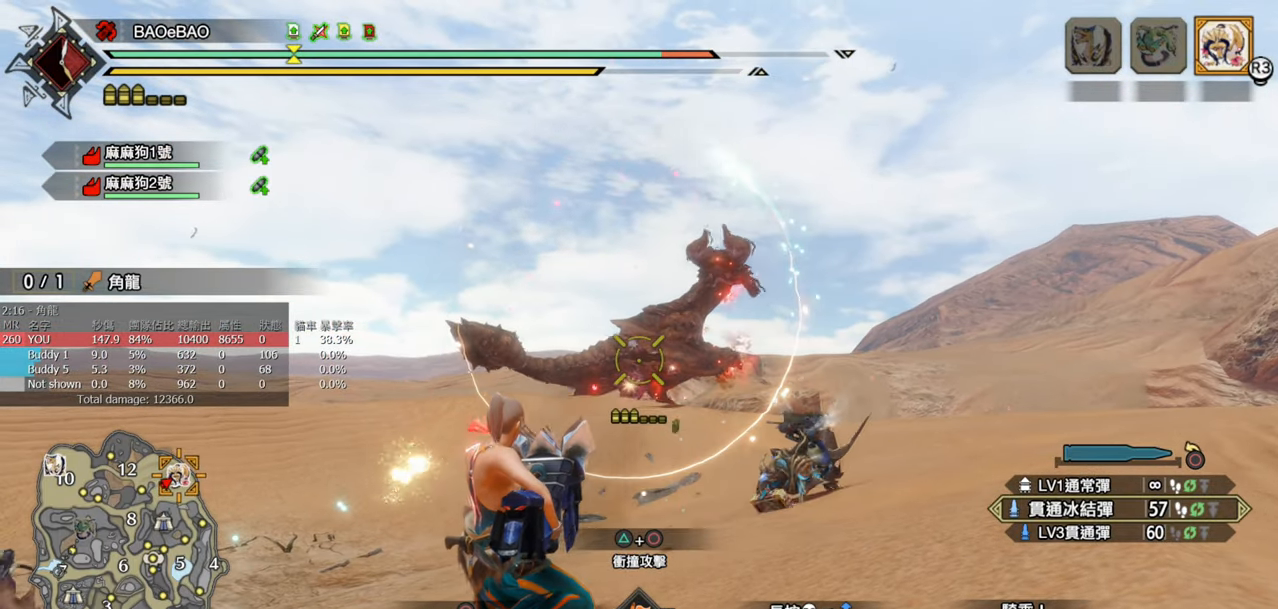
{"buttons": ["L2", "R2"], "left_stick": "center", "right_stick": "center", "events": []}
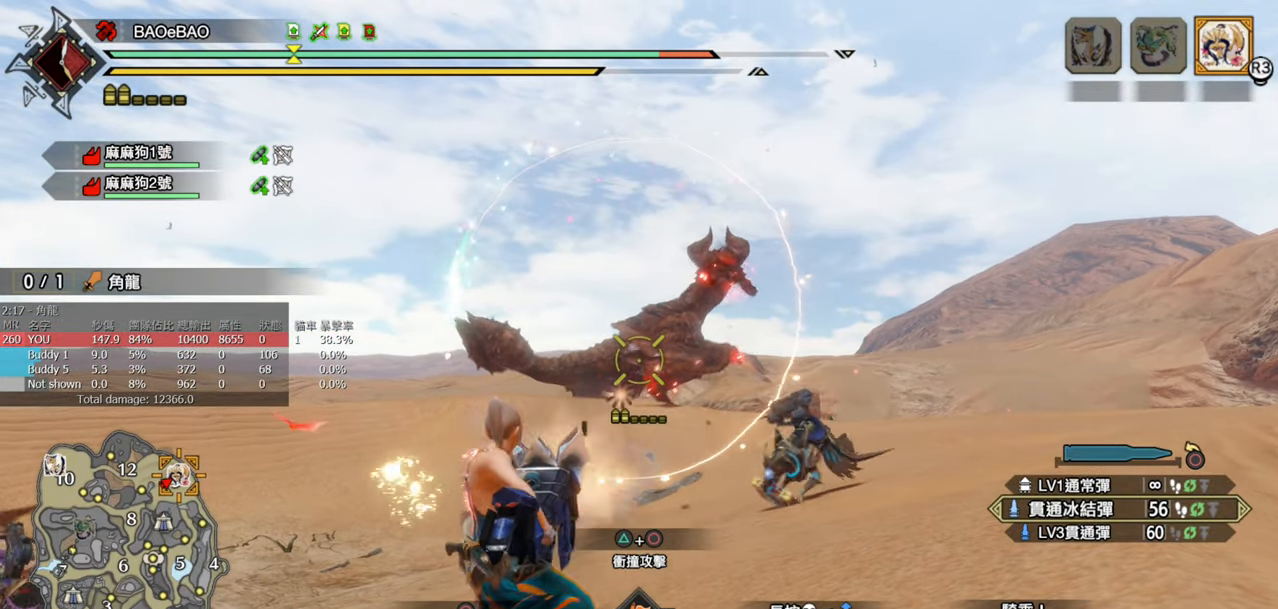
{"buttons": ["L2", "R2"], "left_stick": "center", "right_stick": "center", "events": []}
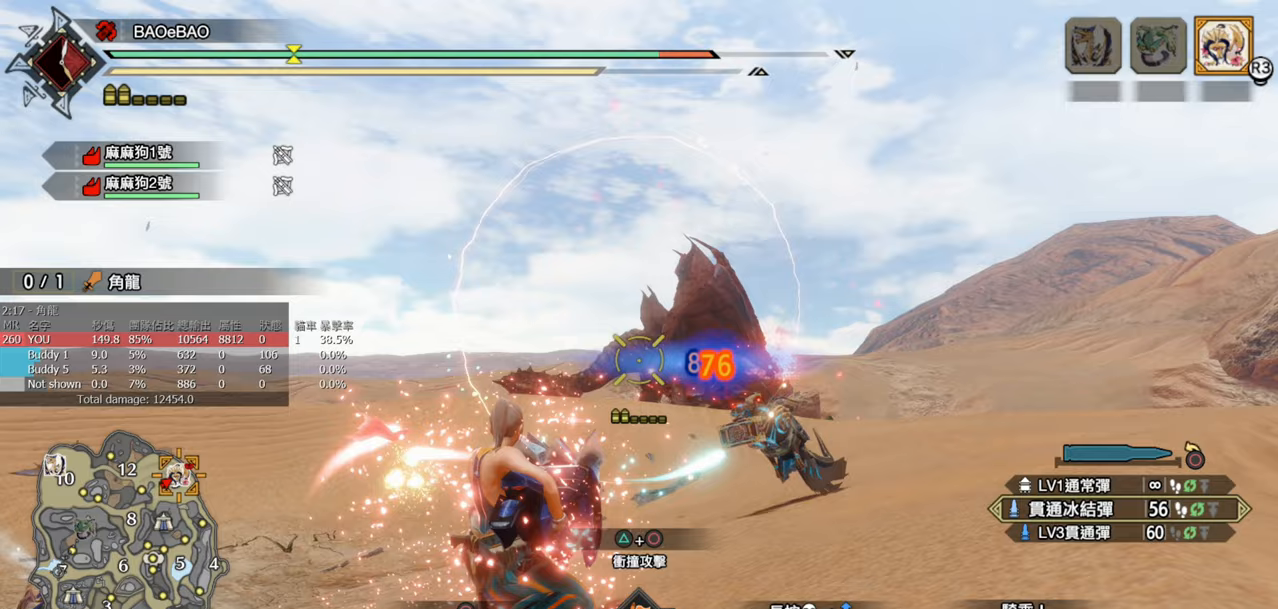
{"buttons": ["L2", "R2"], "left_stick": "down", "right_stick": "center", "events": [[450, "left_stick", "down"]]}